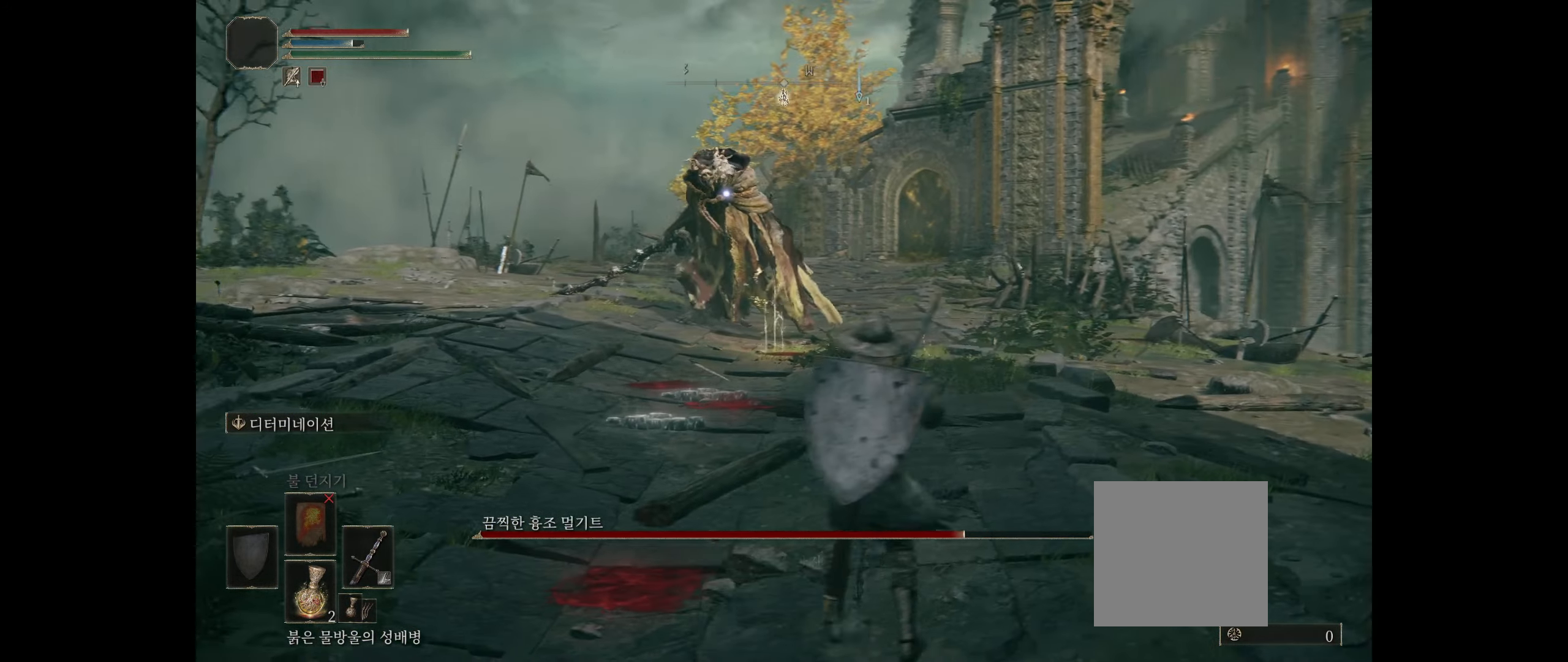
Gameplay with a controller (Xbox layout); each line is a JSON object with the inputs held at the frame after it (dt_ms = milliseconds from this image to that frame). "events" lists button and stick changes between this image and that frame as [ms after this image, input, new state], when the widget could be followed in between. Not read: DPAD_DOWN DPAD_LEFT DPAD_RIGHT DPAD_UP HOME L1 L3 R1 R3 other_buttons right_stick.
{"dt_ms": 500, "buttons": [], "left_stick": "up", "events": [[434, "left_stick", "up"]]}
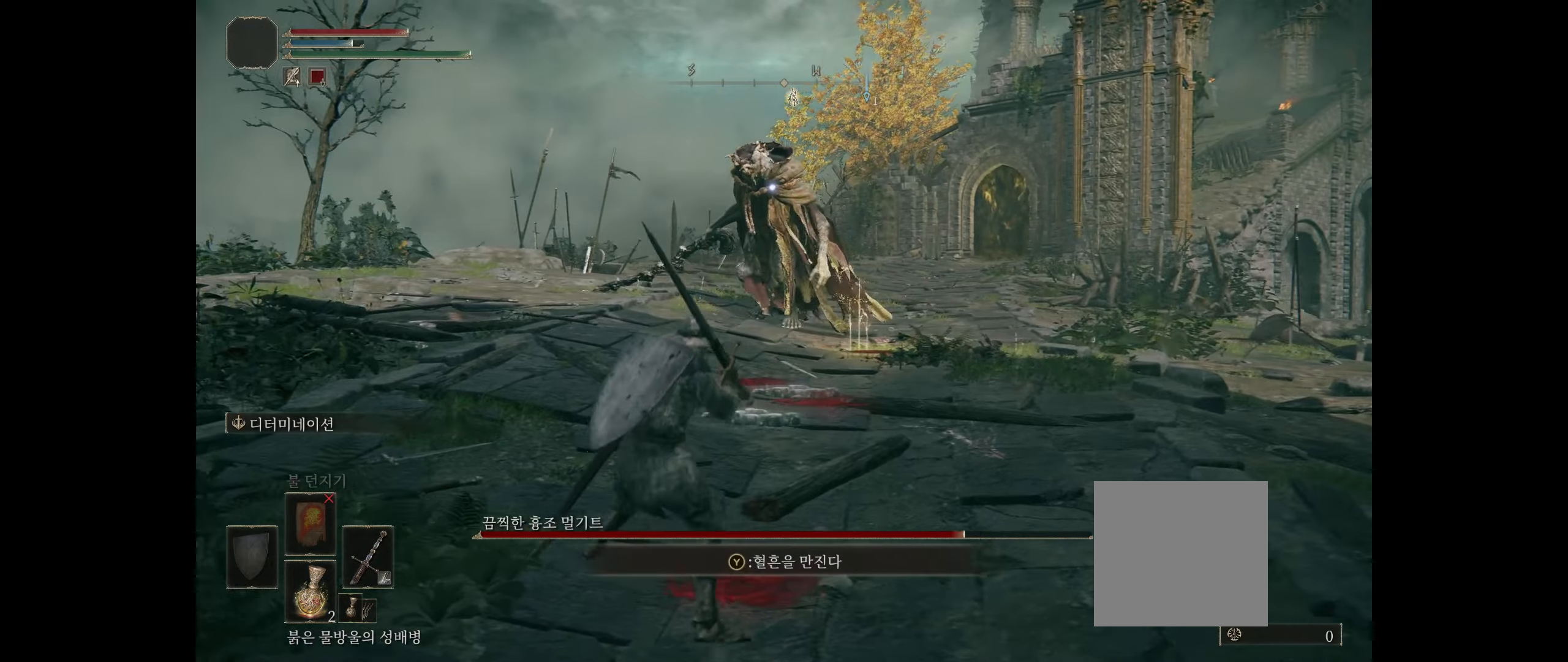
{"dt_ms": 500, "buttons": [], "left_stick": "right", "events": [[34, "left_stick", "up-right"], [467, "left_stick", "right"]]}
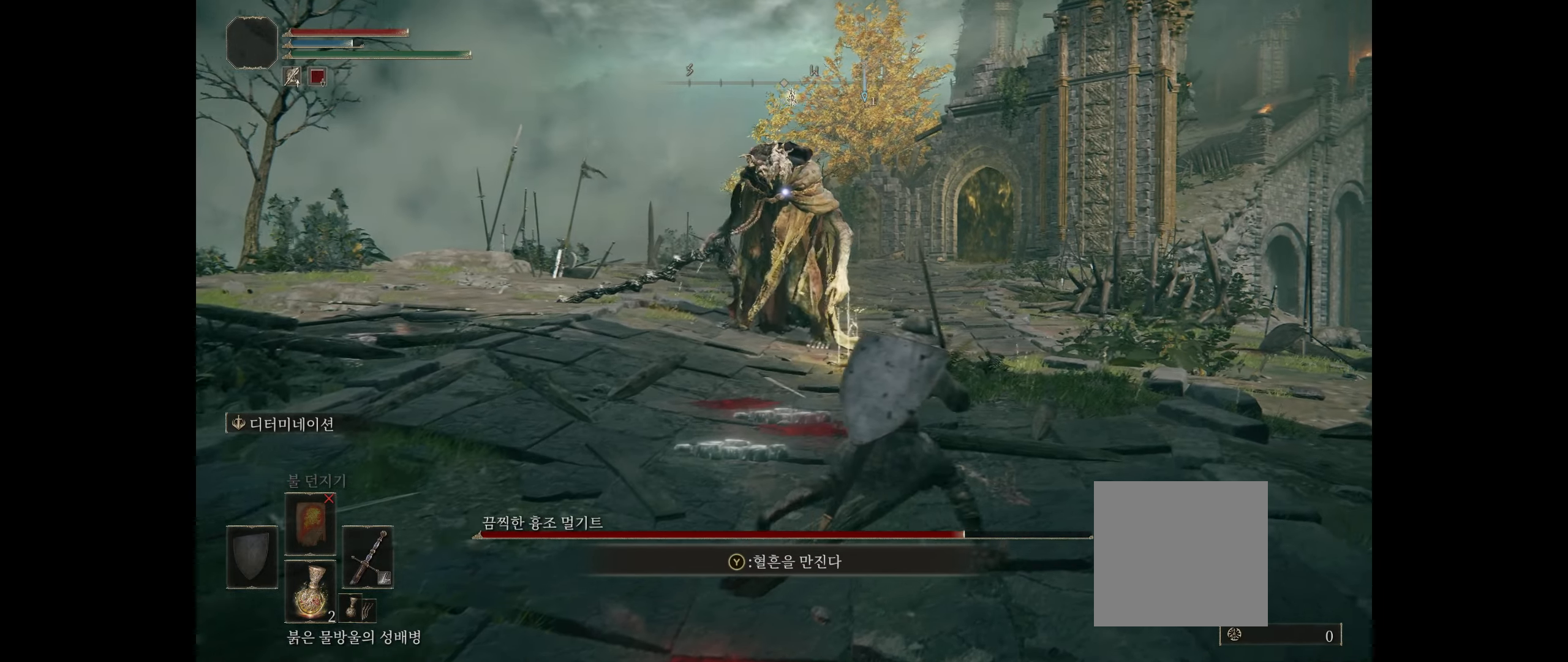
{"dt_ms": 500, "buttons": [], "left_stick": "right", "events": []}
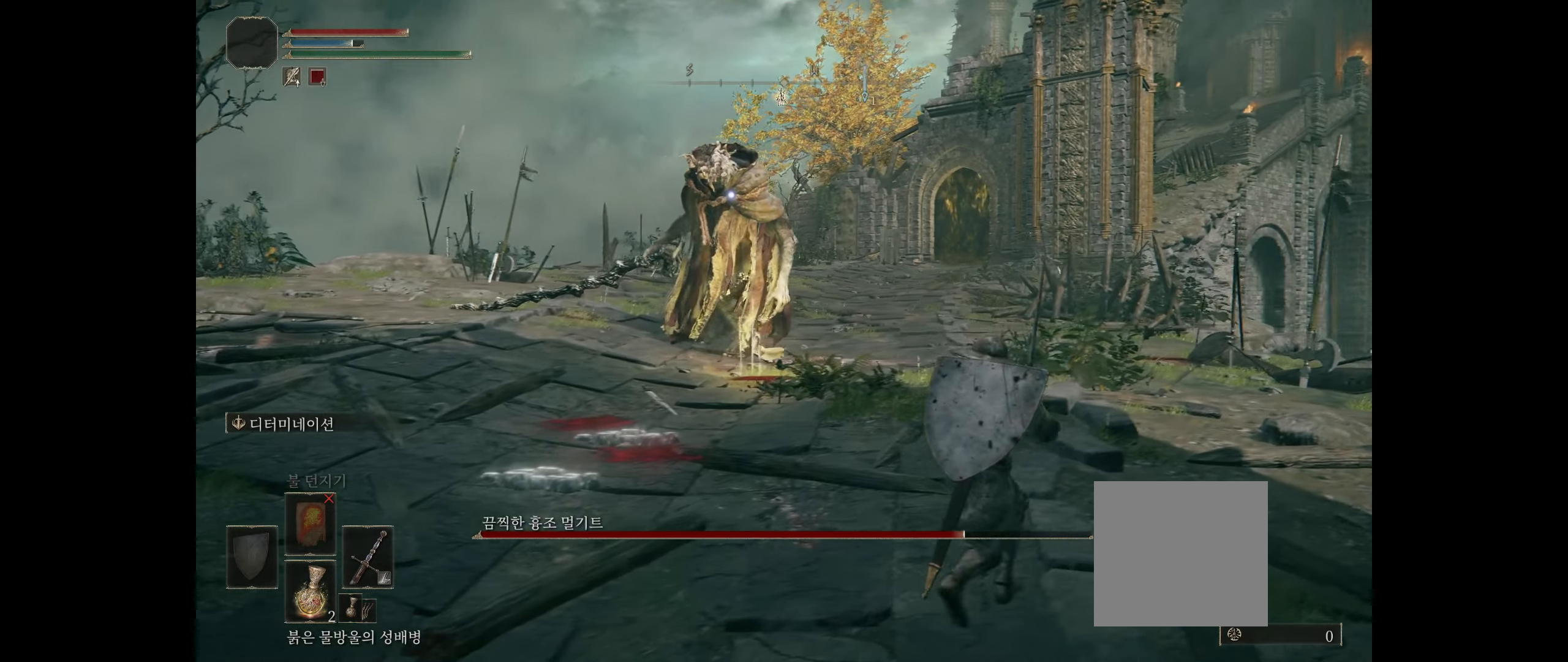
{"dt_ms": 500, "buttons": [], "left_stick": "up-right", "events": [[334, "left_stick", "up-right"]]}
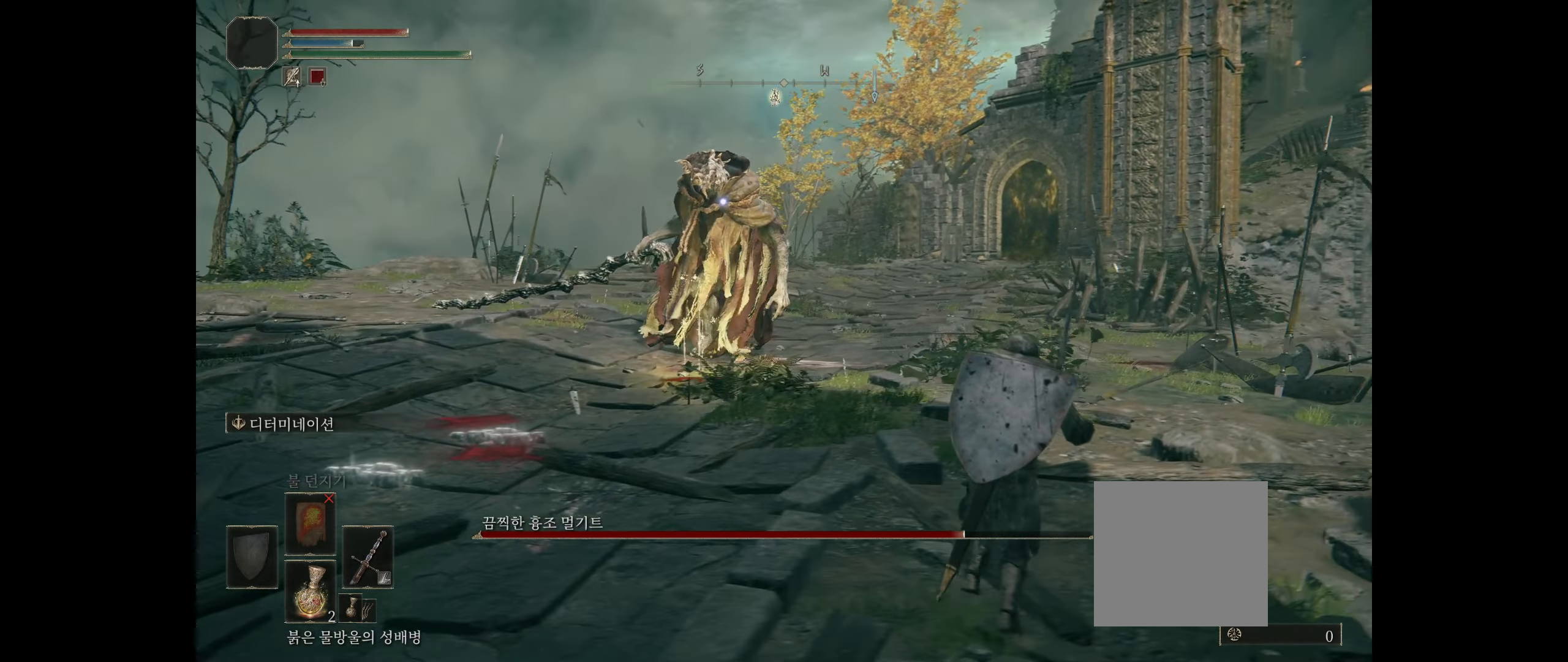
{"dt_ms": 500, "buttons": [], "left_stick": "up-left", "events": [[234, "left_stick", "up-left"]]}
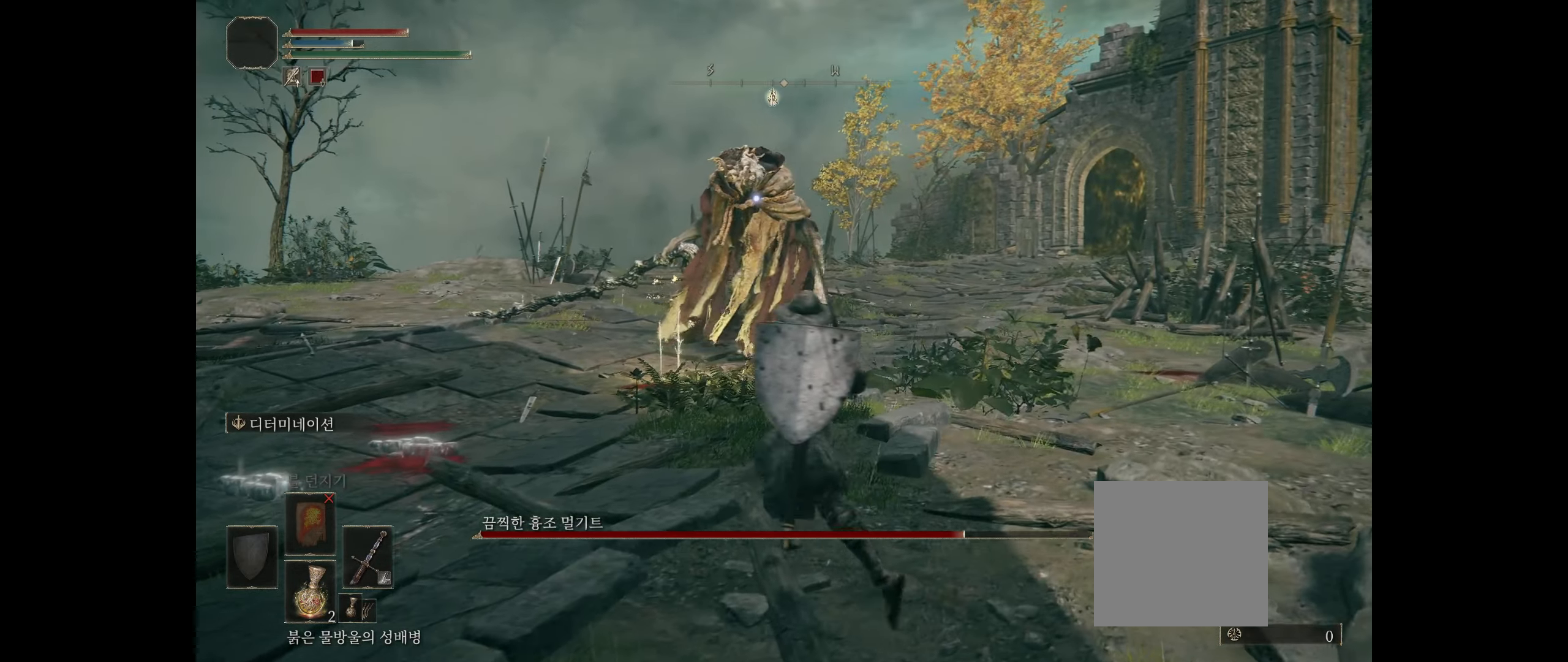
{"dt_ms": 500, "buttons": [], "left_stick": "left", "events": [[234, "left_stick", "left"]]}
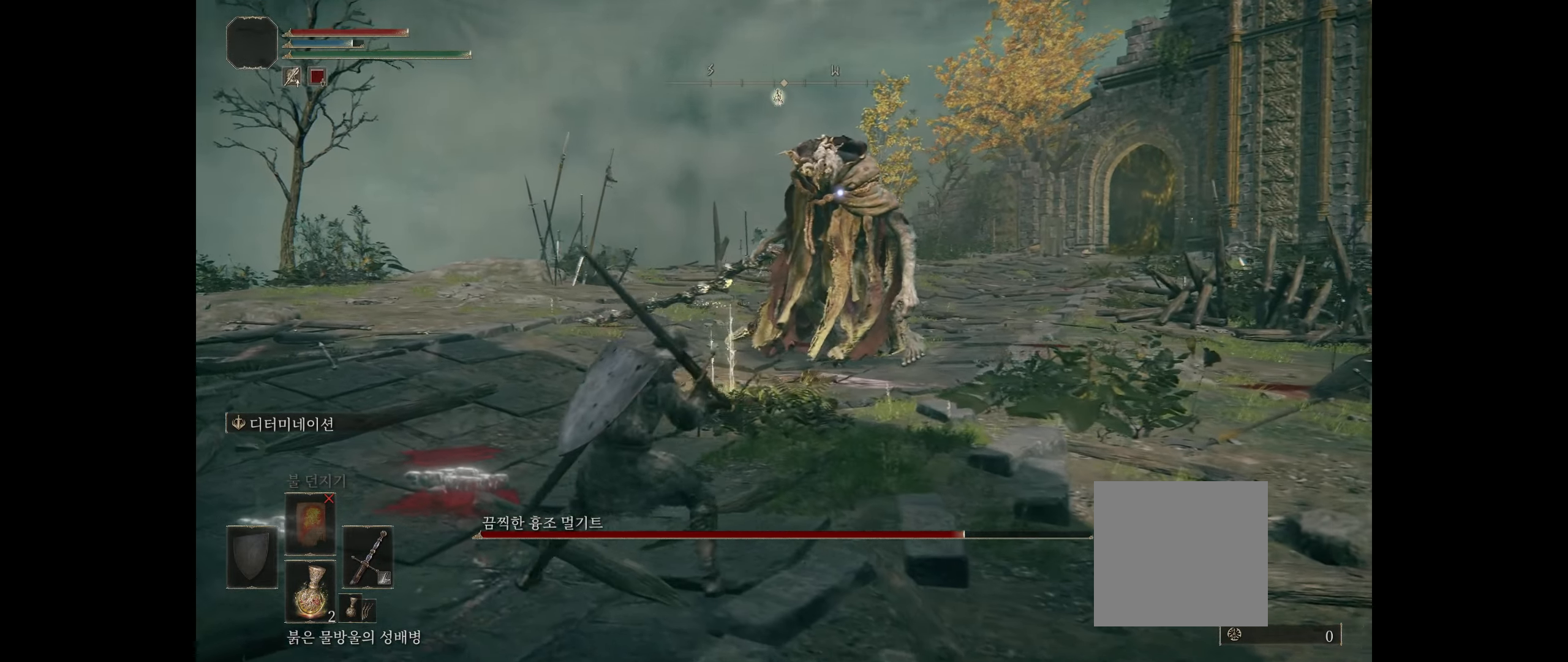
{"dt_ms": 500, "buttons": [], "left_stick": "left", "events": []}
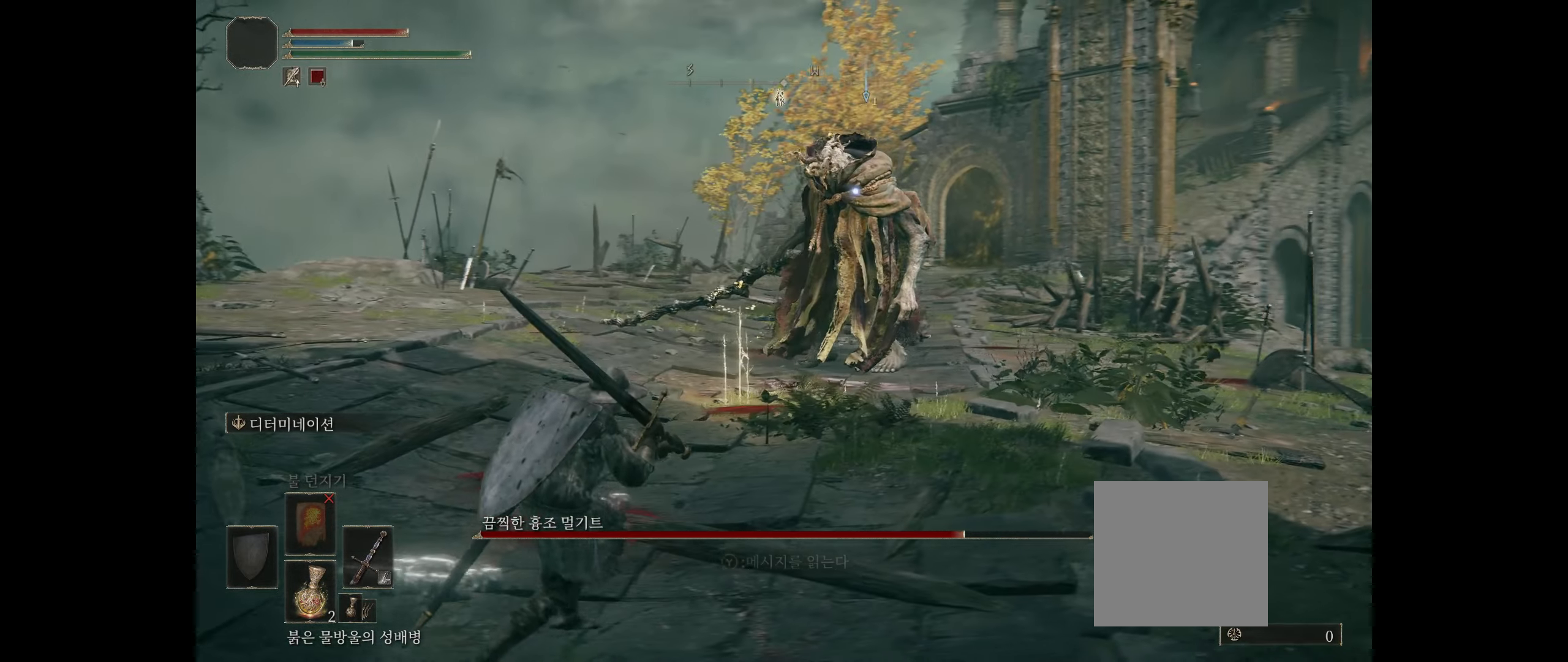
{"dt_ms": 500, "buttons": [], "left_stick": "down-left", "events": [[484, "left_stick", "down-left"]]}
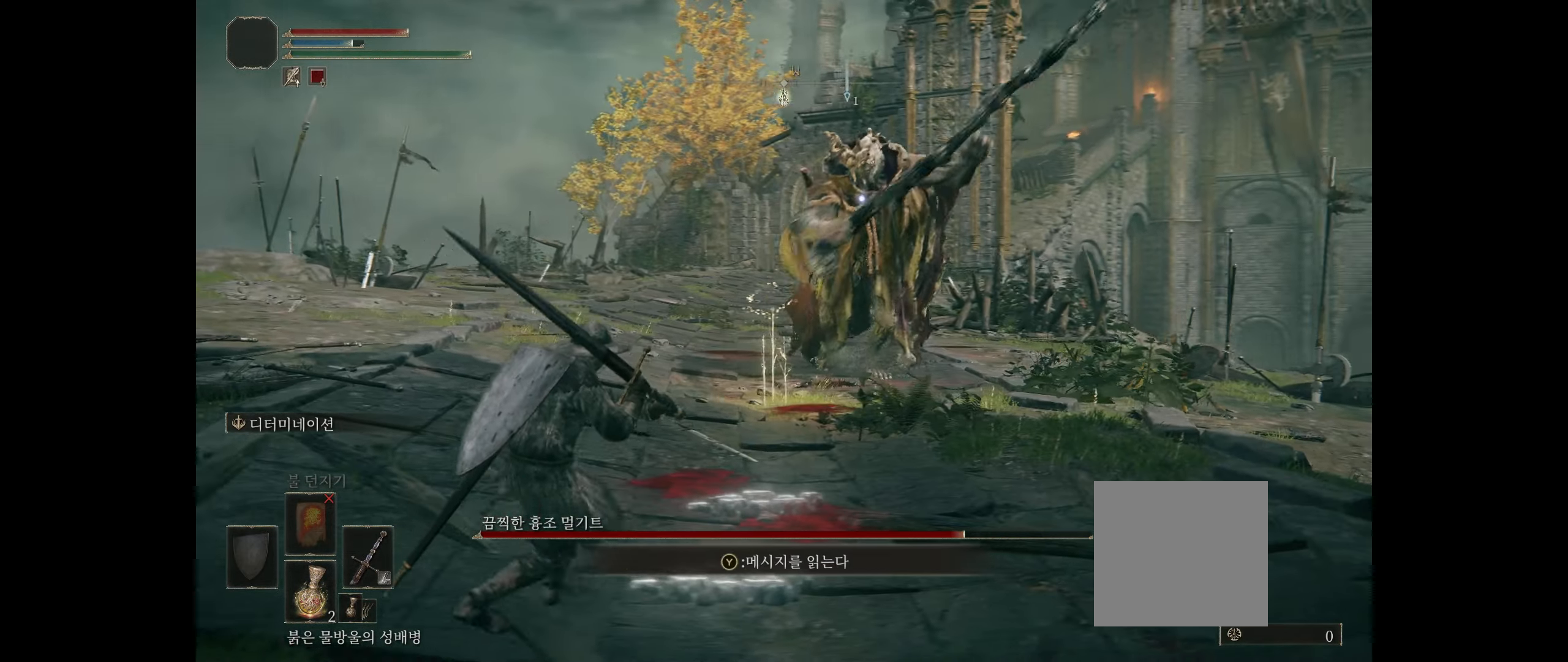
{"dt_ms": 500, "buttons": [], "left_stick": "down-left", "events": [[100, "left_stick", "down"], [500, "left_stick", "down-left"]]}
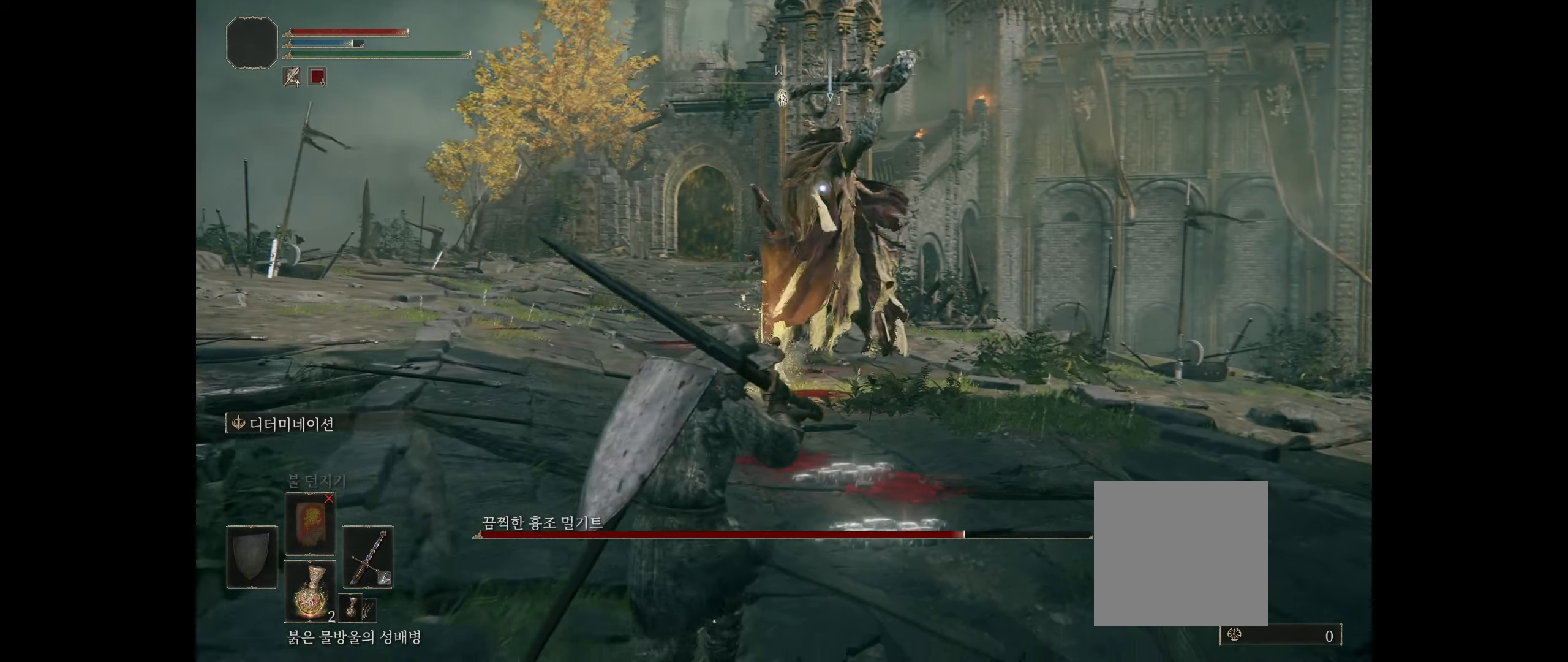
{"dt_ms": 500, "buttons": [], "left_stick": "down-left", "events": []}
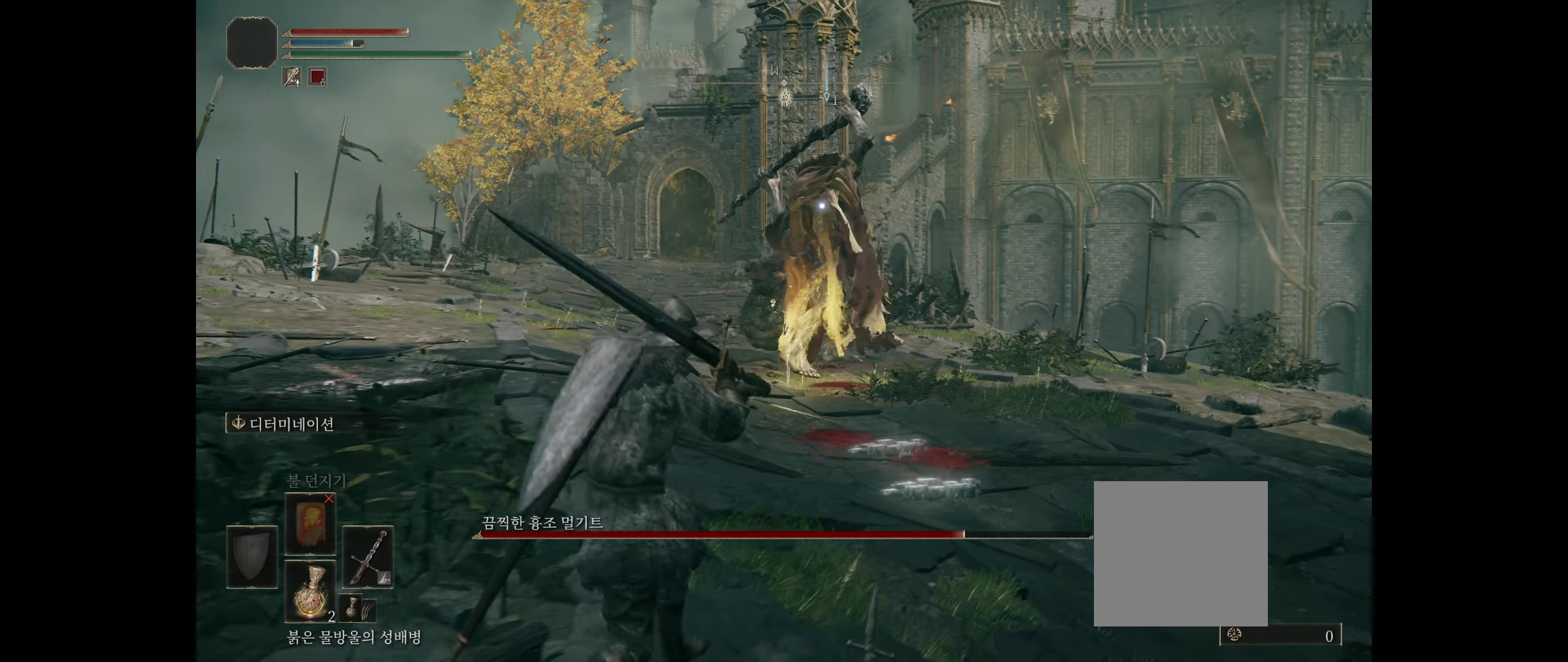
{"dt_ms": 500, "buttons": [], "left_stick": "center", "events": [[100, "left_stick", "down"], [433, "left_stick", "center"]]}
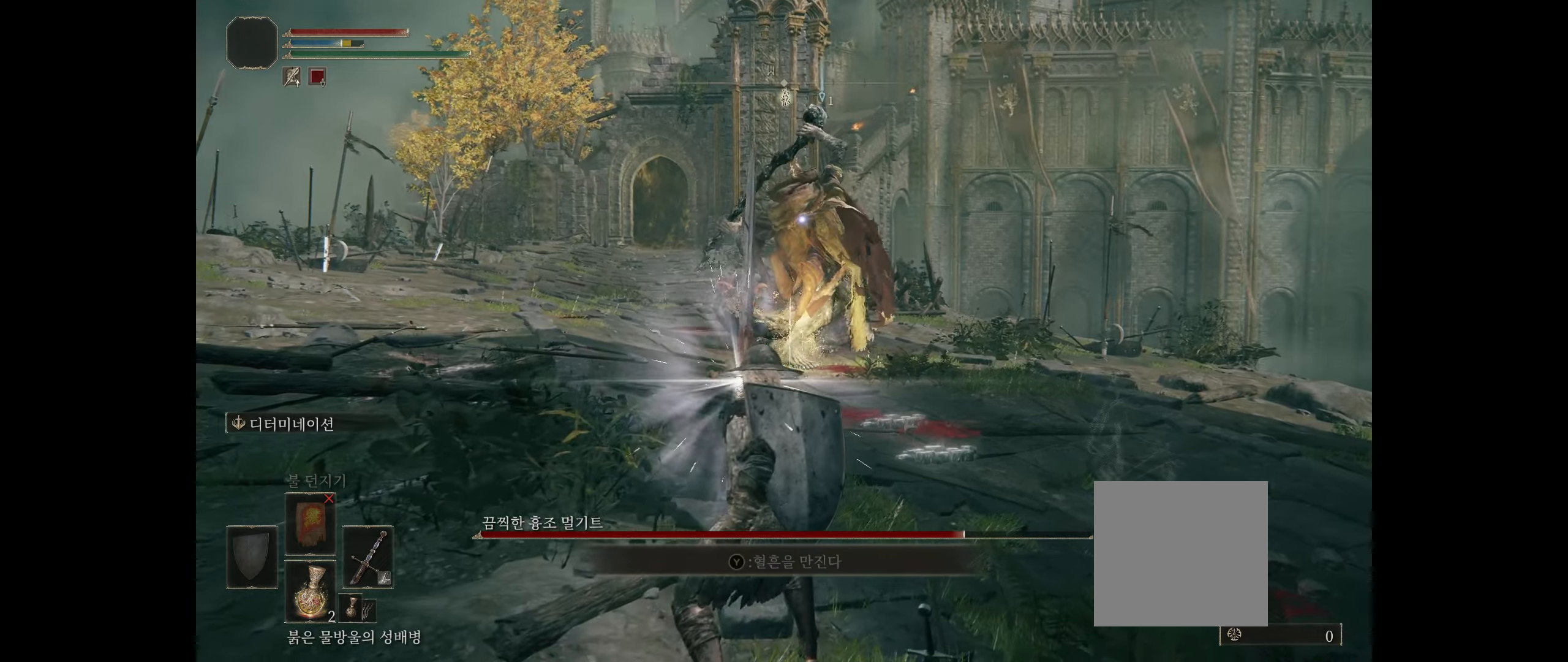
{"dt_ms": 500, "buttons": [], "left_stick": "down", "events": [[183, "left_stick", "down"]]}
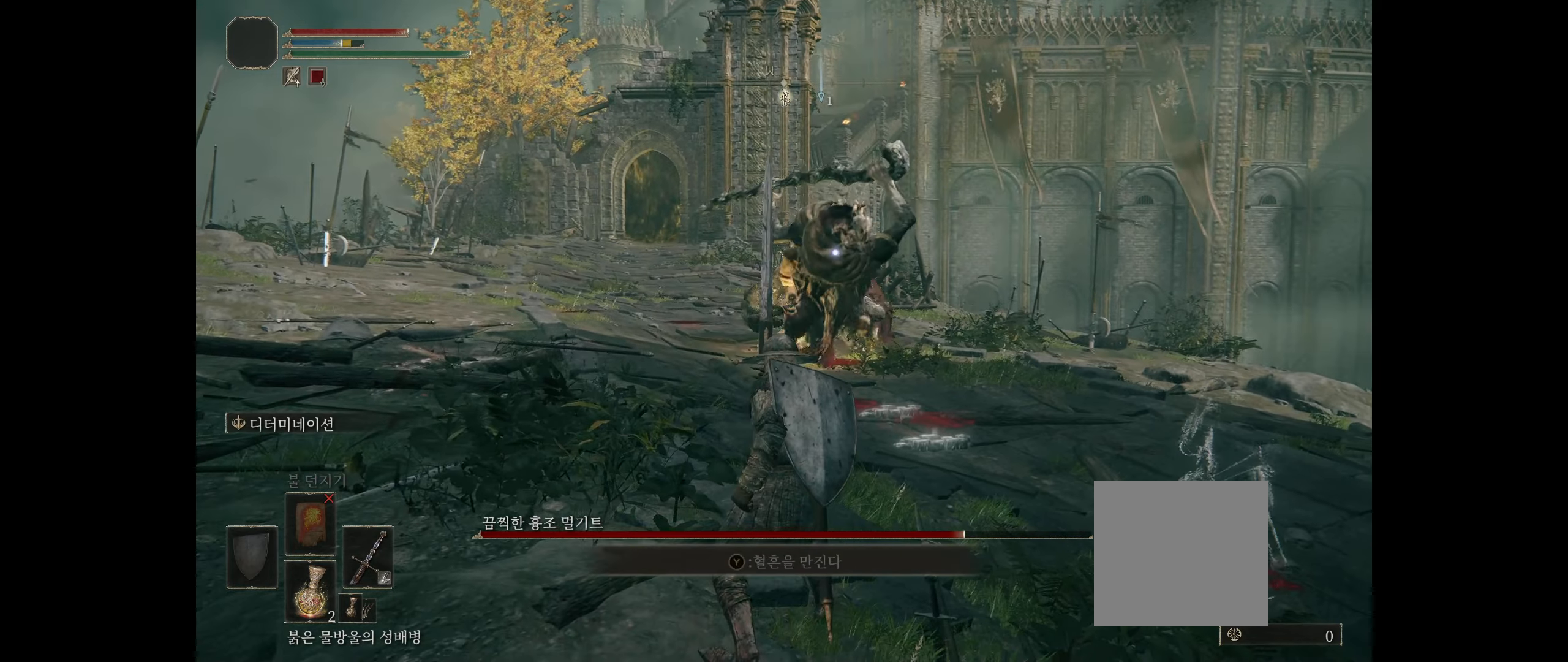
{"dt_ms": 500, "buttons": ["B"], "left_stick": "up-right", "events": [[350, "left_stick", "up-right"], [466, "B", "down"]]}
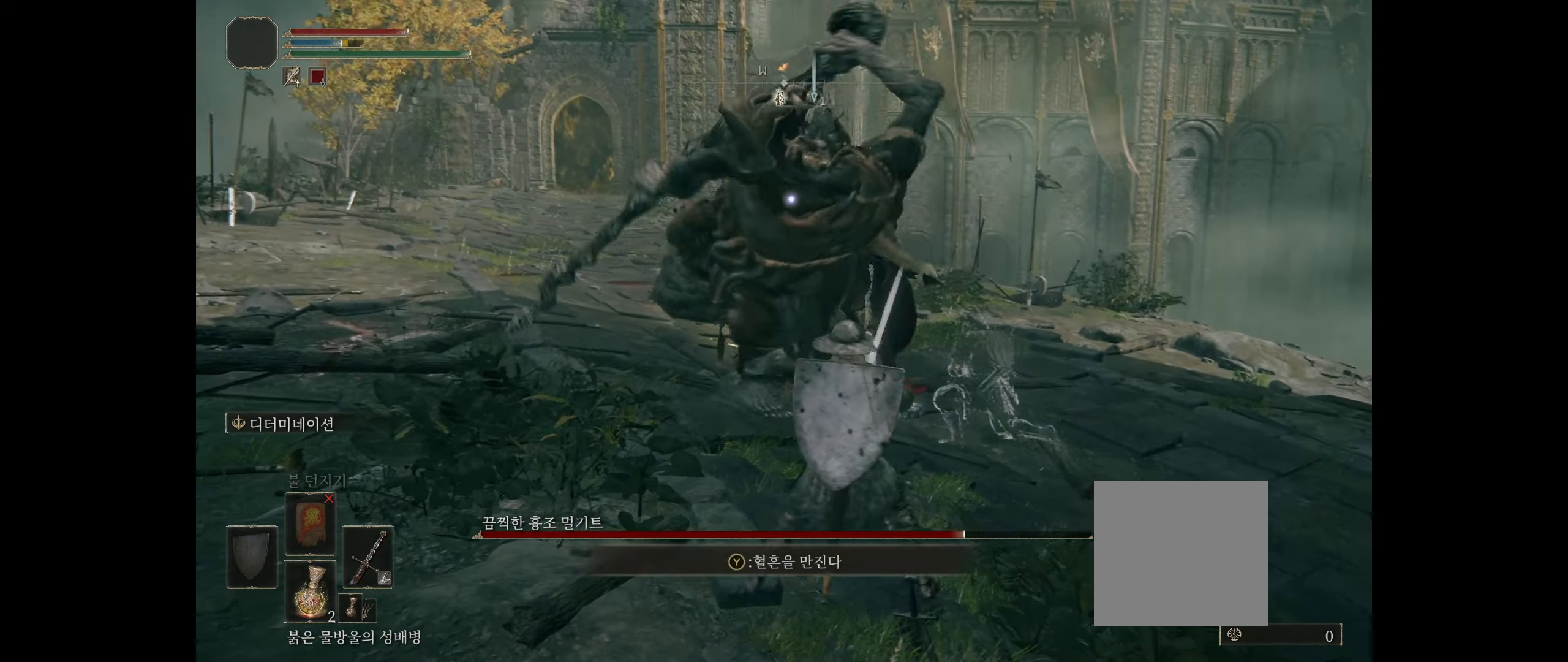
{"dt_ms": 500, "buttons": [], "left_stick": "center", "events": [[83, "B", "up"], [116, "B", "down"], [216, "B", "up"], [300, "left_stick", "center"]]}
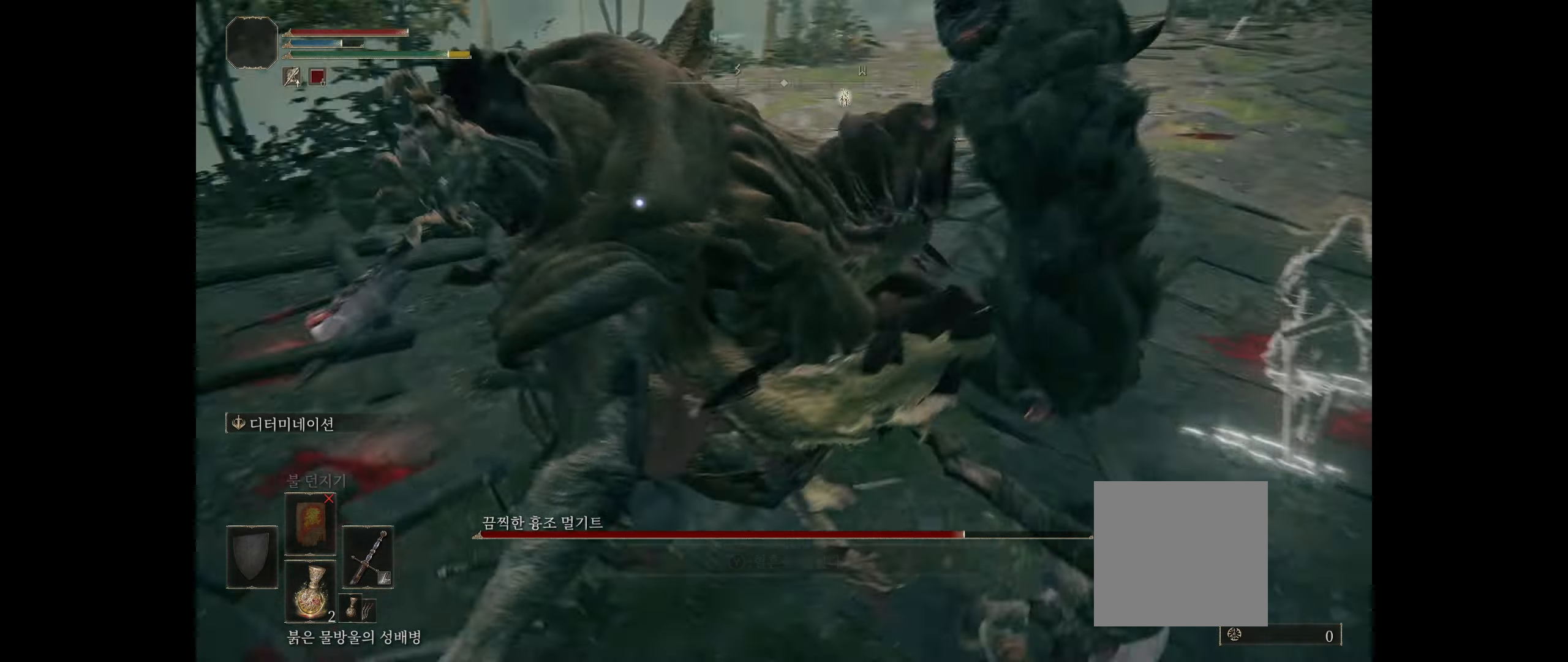
{"dt_ms": 500, "buttons": [], "left_stick": "down-right", "events": [[366, "left_stick", "down-right"]]}
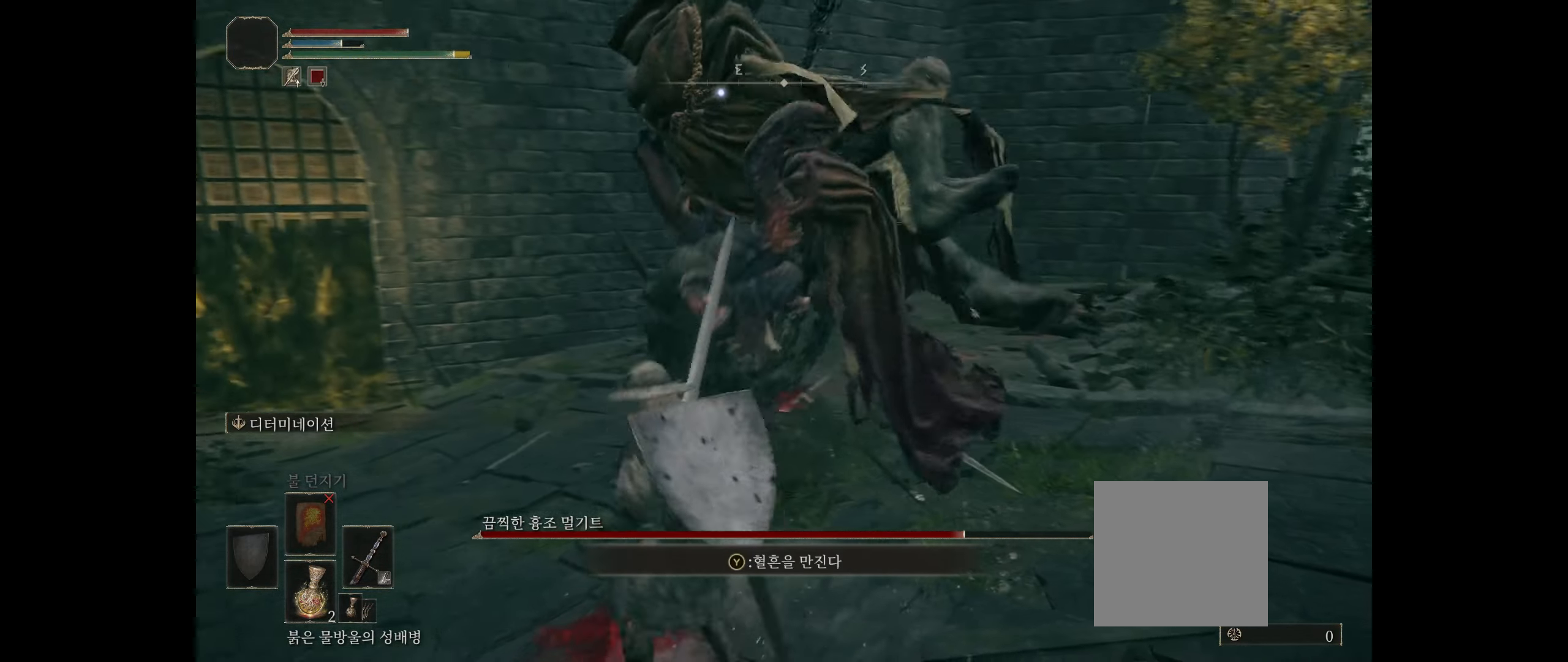
{"dt_ms": 500, "buttons": [], "left_stick": "down-right", "events": [[166, "B", "down"], [316, "B", "up"]]}
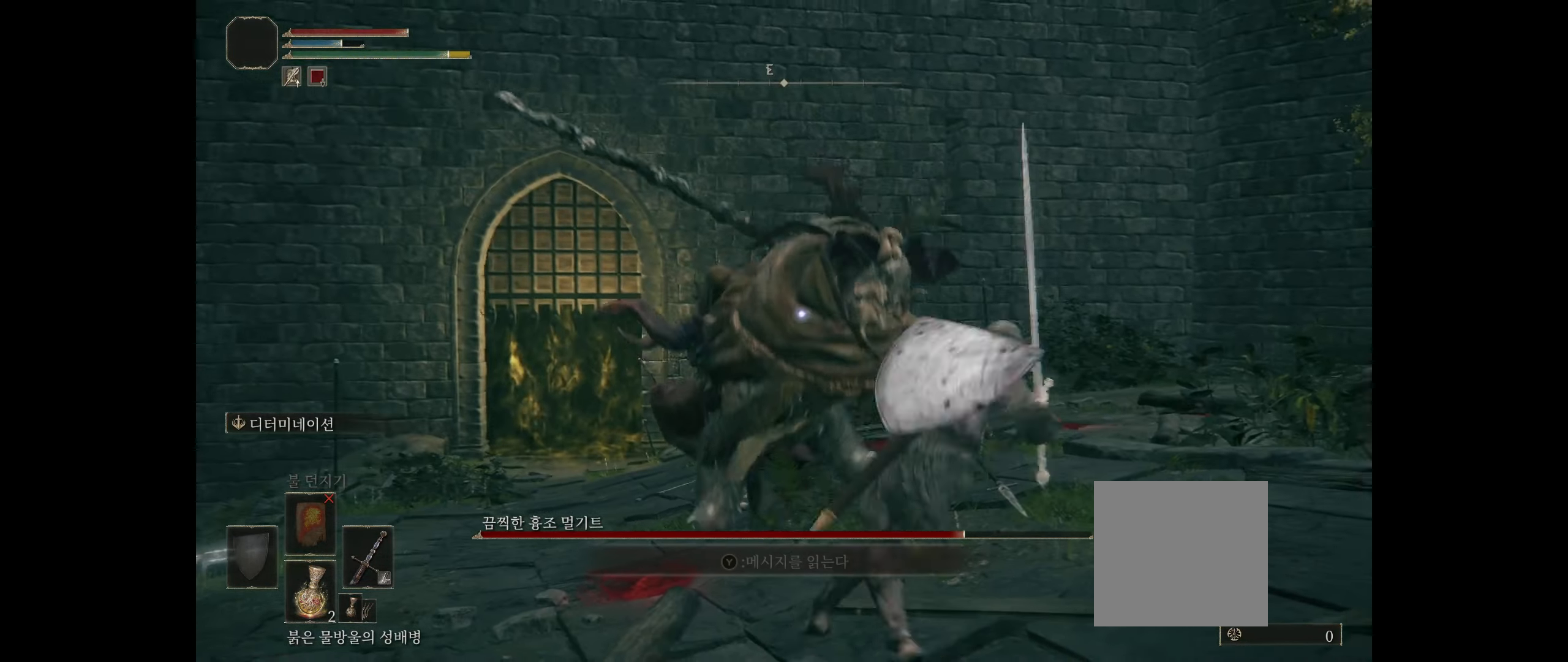
{"dt_ms": 500, "buttons": [], "left_stick": "up", "events": [[66, "left_stick", "center"], [350, "left_stick", "up"]]}
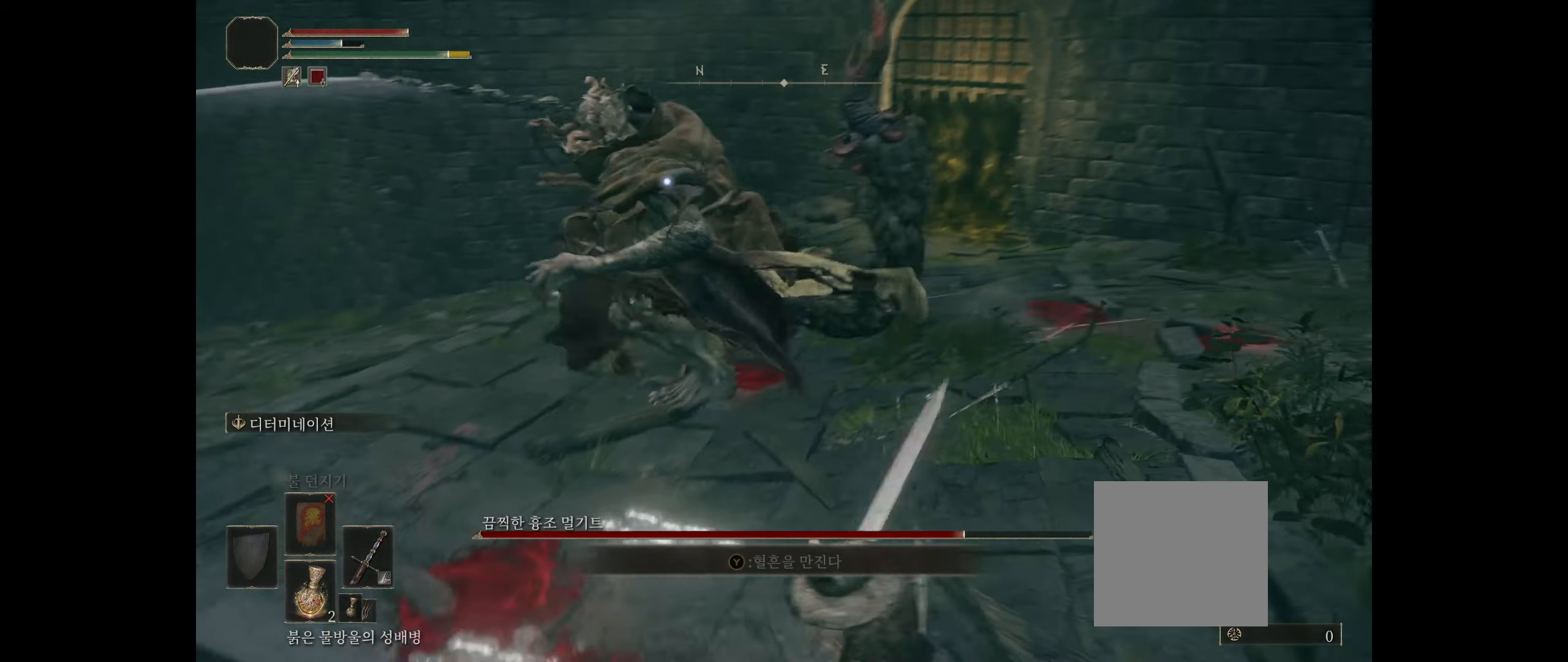
{"dt_ms": 500, "buttons": [], "left_stick": "up", "events": [[250, "B", "down"], [366, "B", "up"]]}
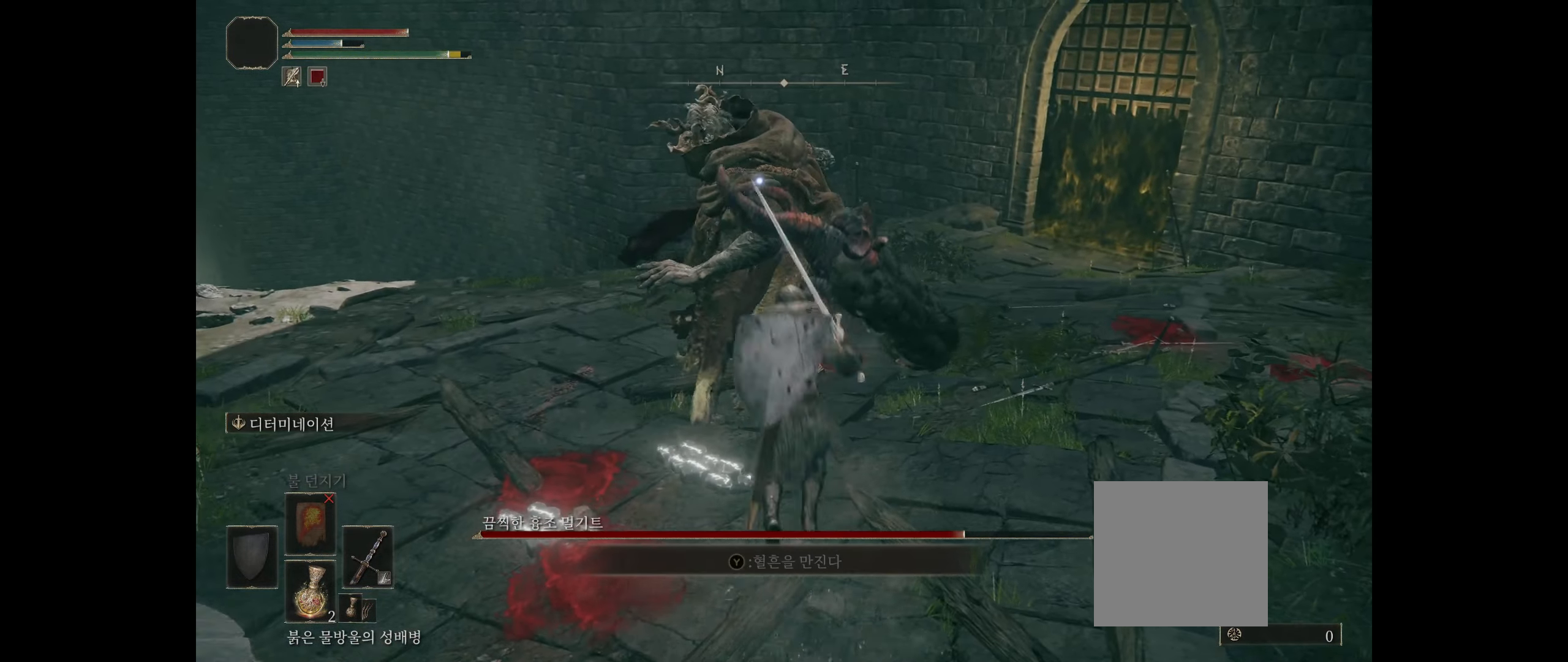
{"dt_ms": 500, "buttons": [], "left_stick": "center", "events": [[150, "left_stick", "center"]]}
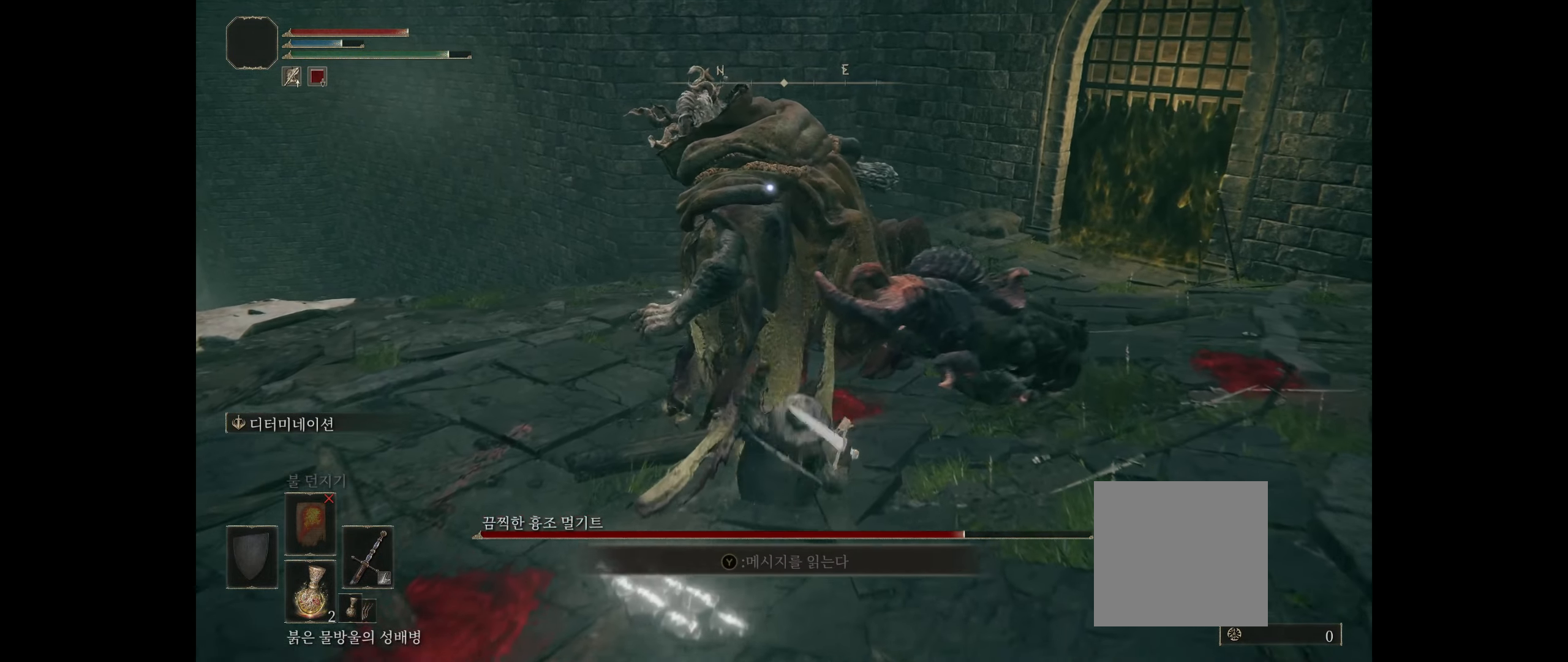
{"dt_ms": 500, "buttons": [], "left_stick": "center", "events": []}
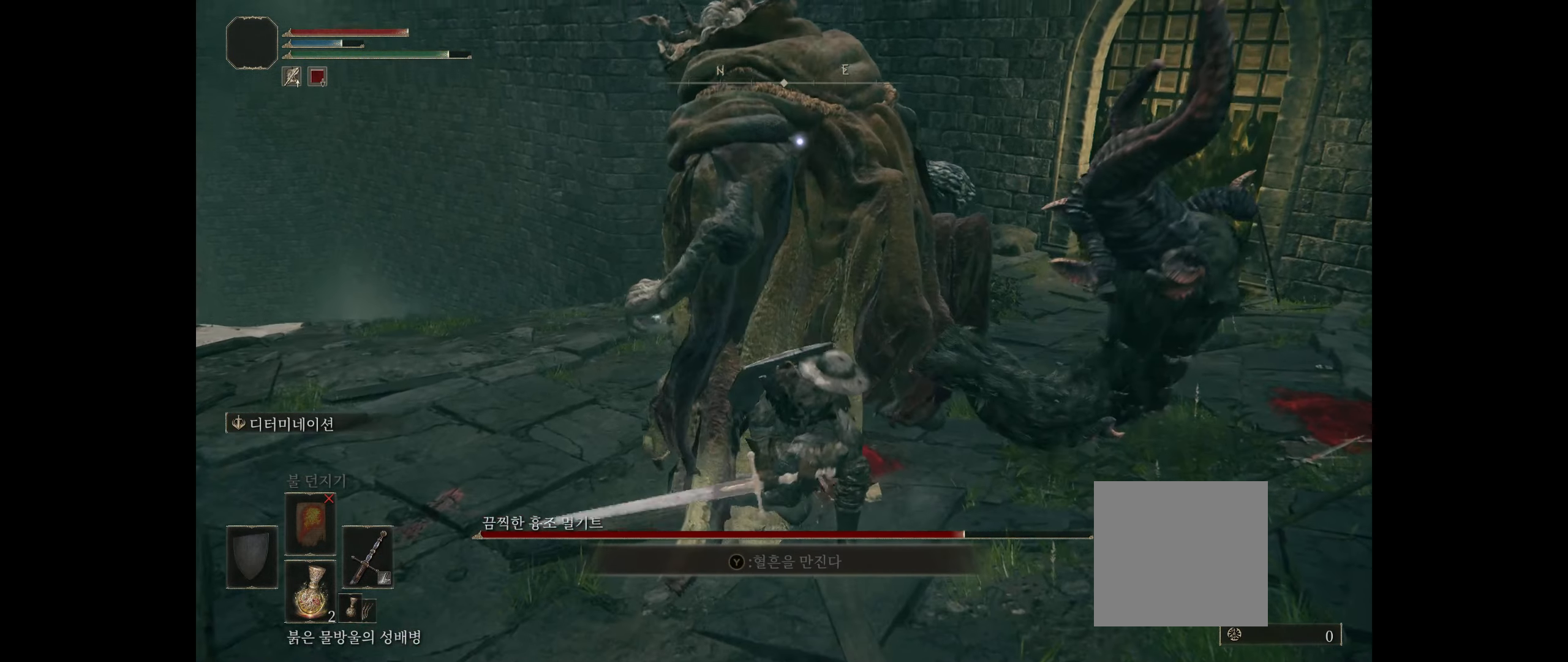
{"dt_ms": 500, "buttons": [], "left_stick": "down", "events": [[383, "left_stick", "down"]]}
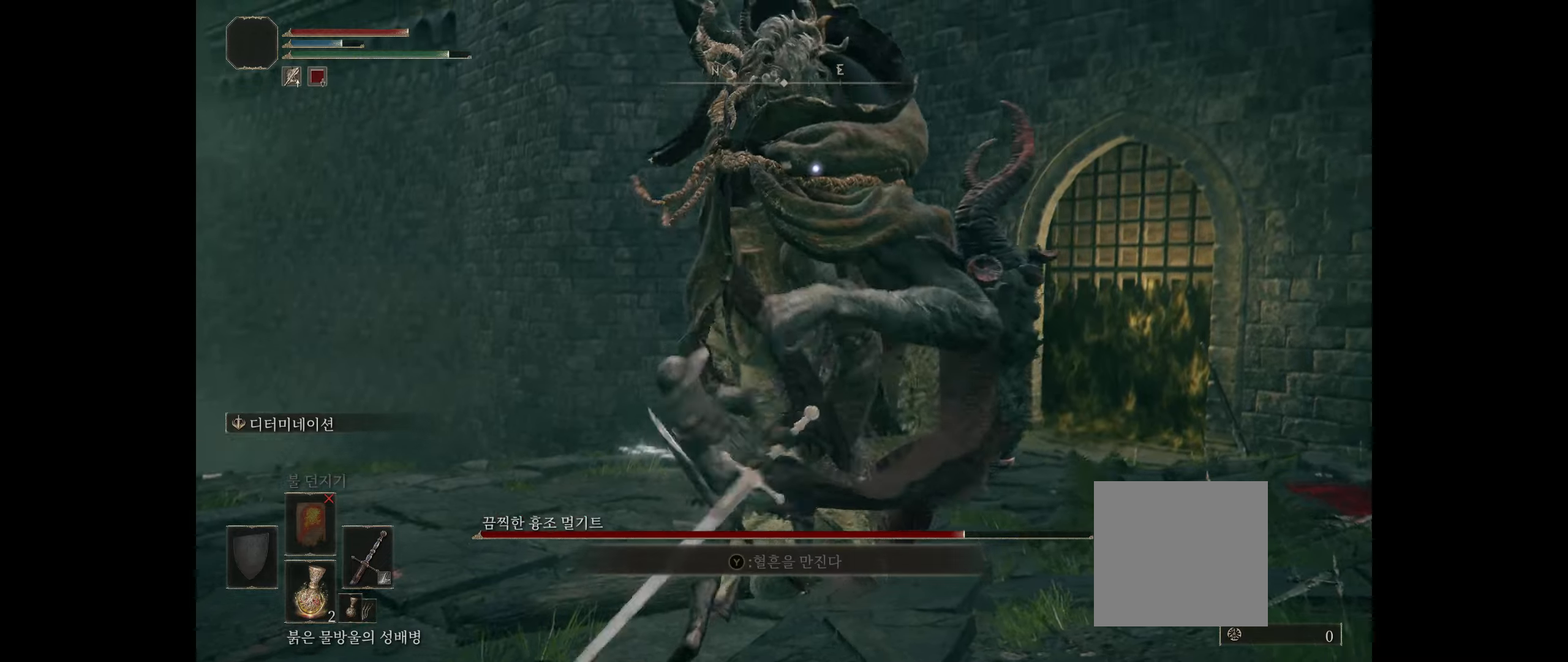
{"dt_ms": 500, "buttons": ["B"], "left_stick": "down", "events": [[417, "B", "down"]]}
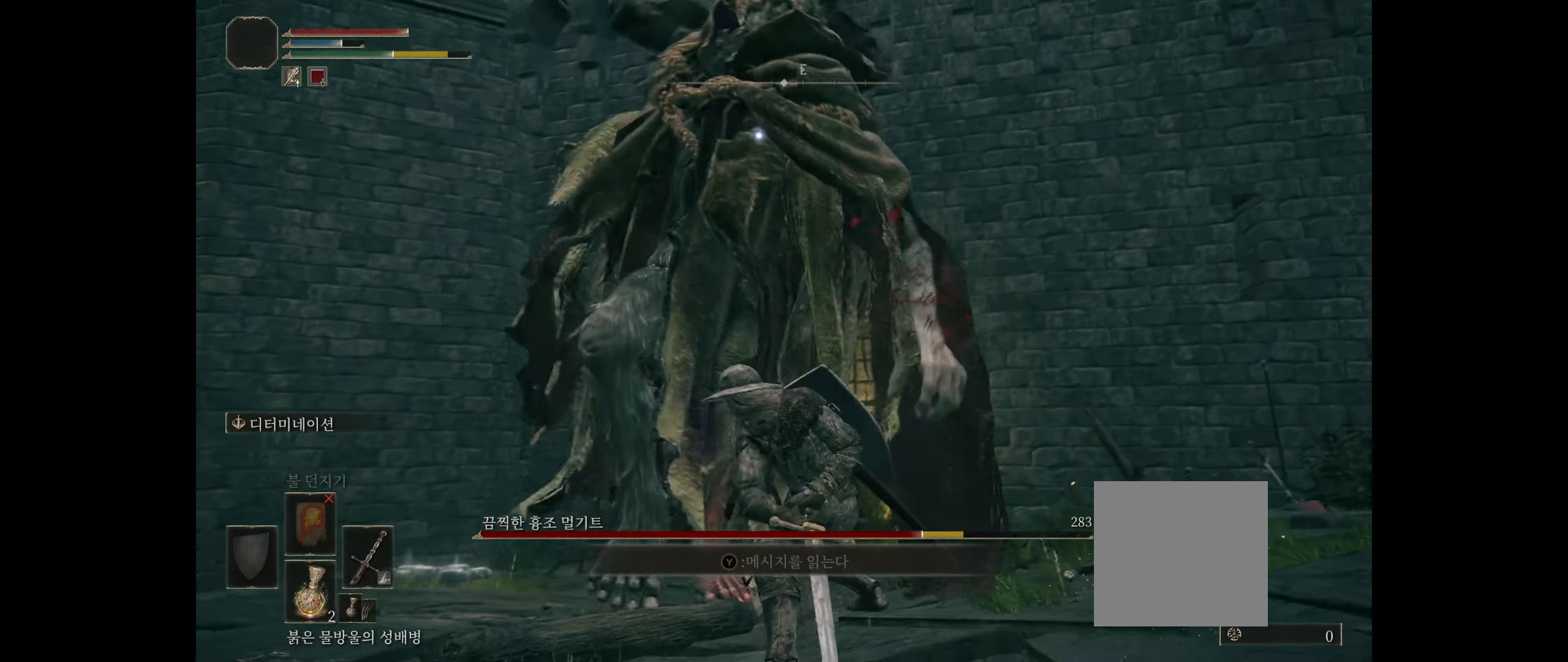
{"dt_ms": 500, "buttons": [], "left_stick": "down", "events": [[17, "B", "up"], [133, "B", "down"], [350, "B", "up"], [450, "B", "down"], [500, "B", "up"]]}
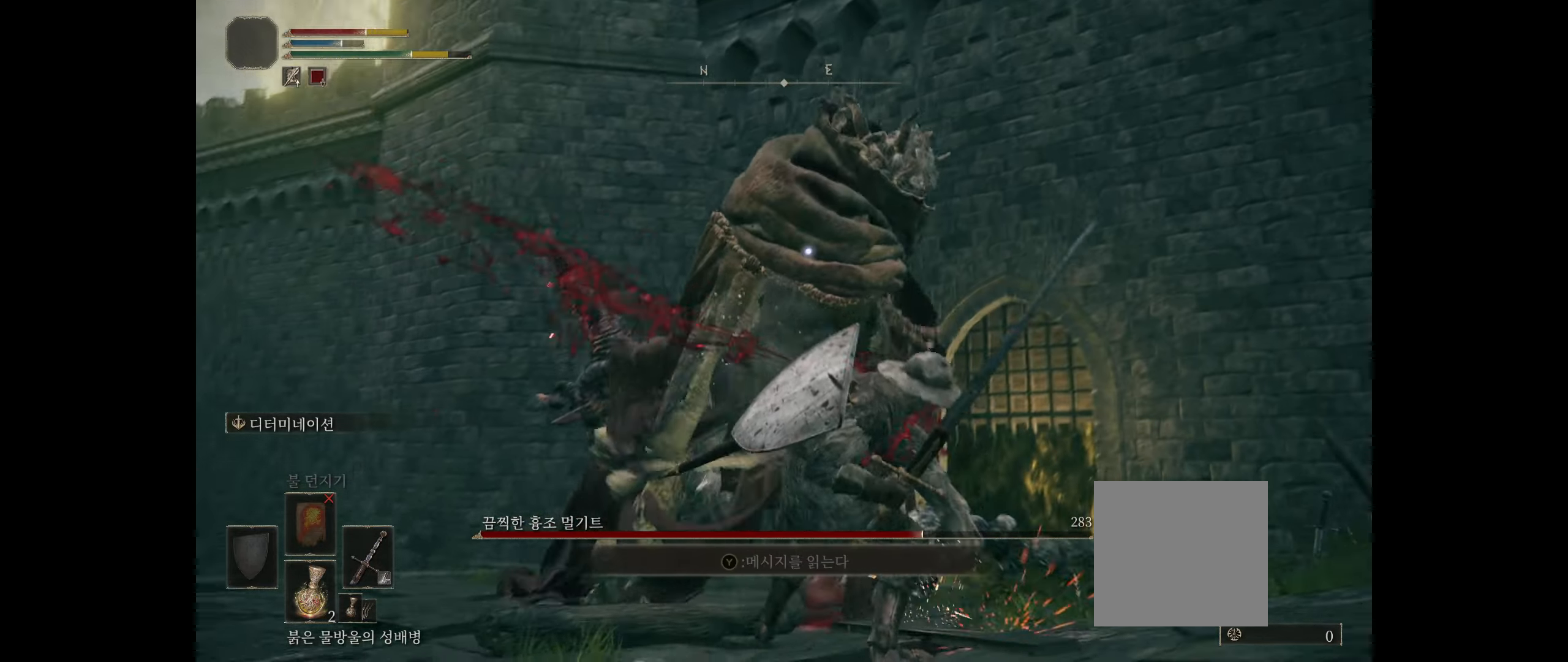
{"dt_ms": 500, "buttons": [], "left_stick": "down-left", "events": [[250, "left_stick", "down-left"]]}
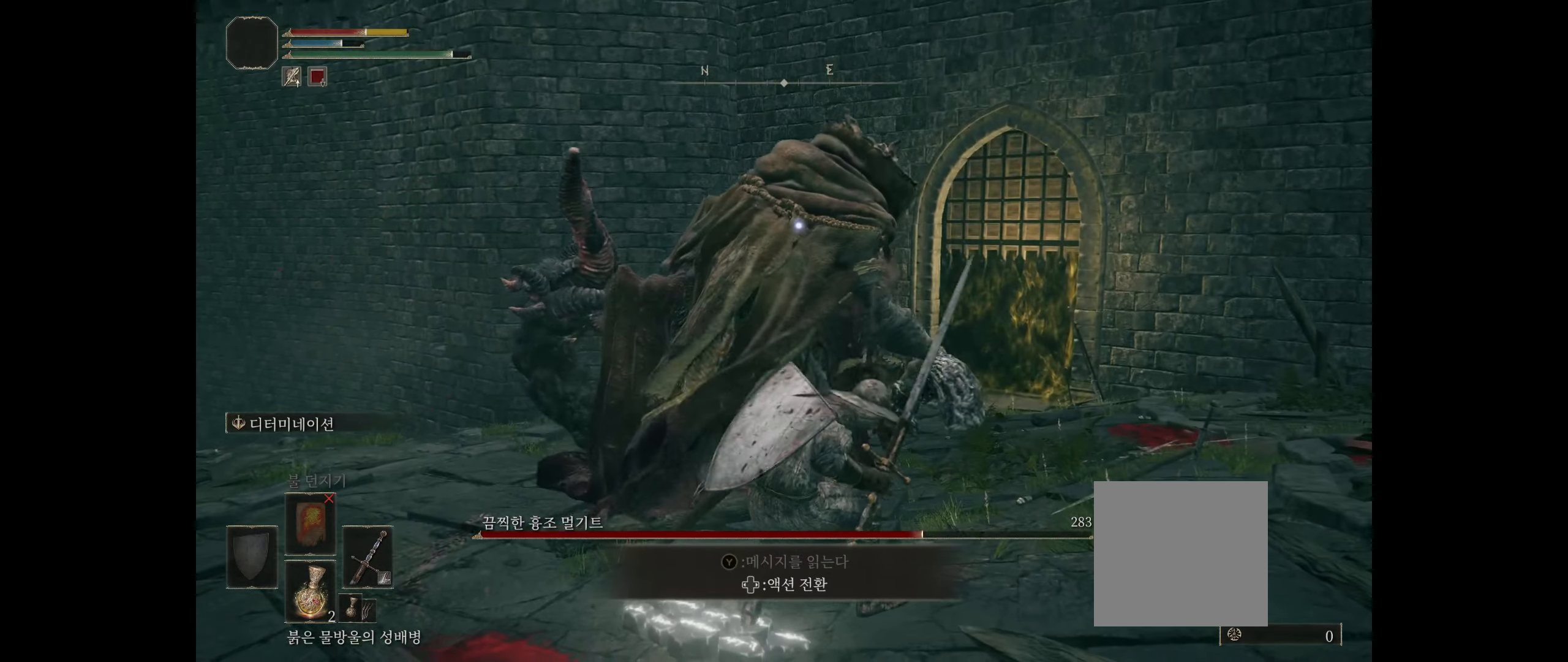
{"dt_ms": 500, "buttons": [], "left_stick": "down-left", "events": [[50, "B", "down"], [317, "B", "up"], [383, "B", "down"], [500, "B", "up"]]}
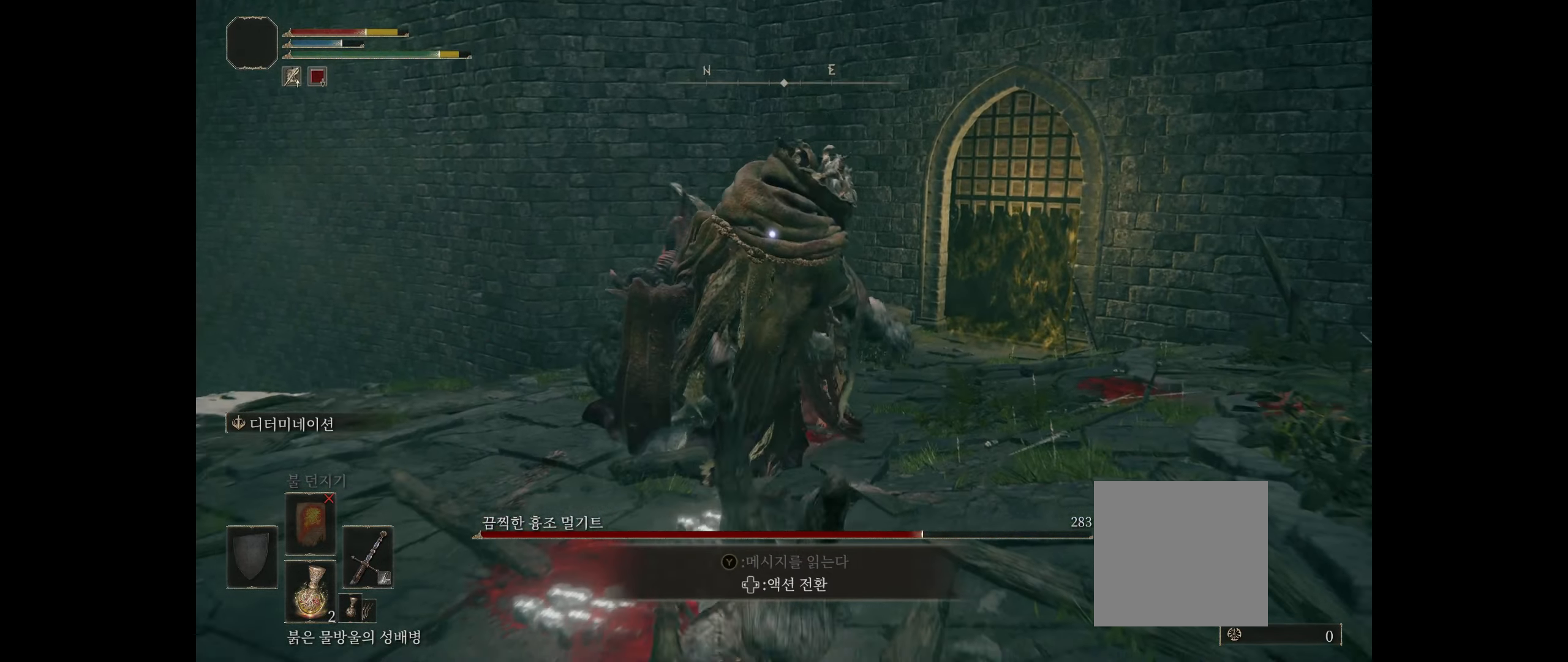
{"dt_ms": 500, "buttons": ["B"], "left_stick": "down-left", "events": [[133, "B", "down"], [217, "B", "up"], [433, "B", "down"]]}
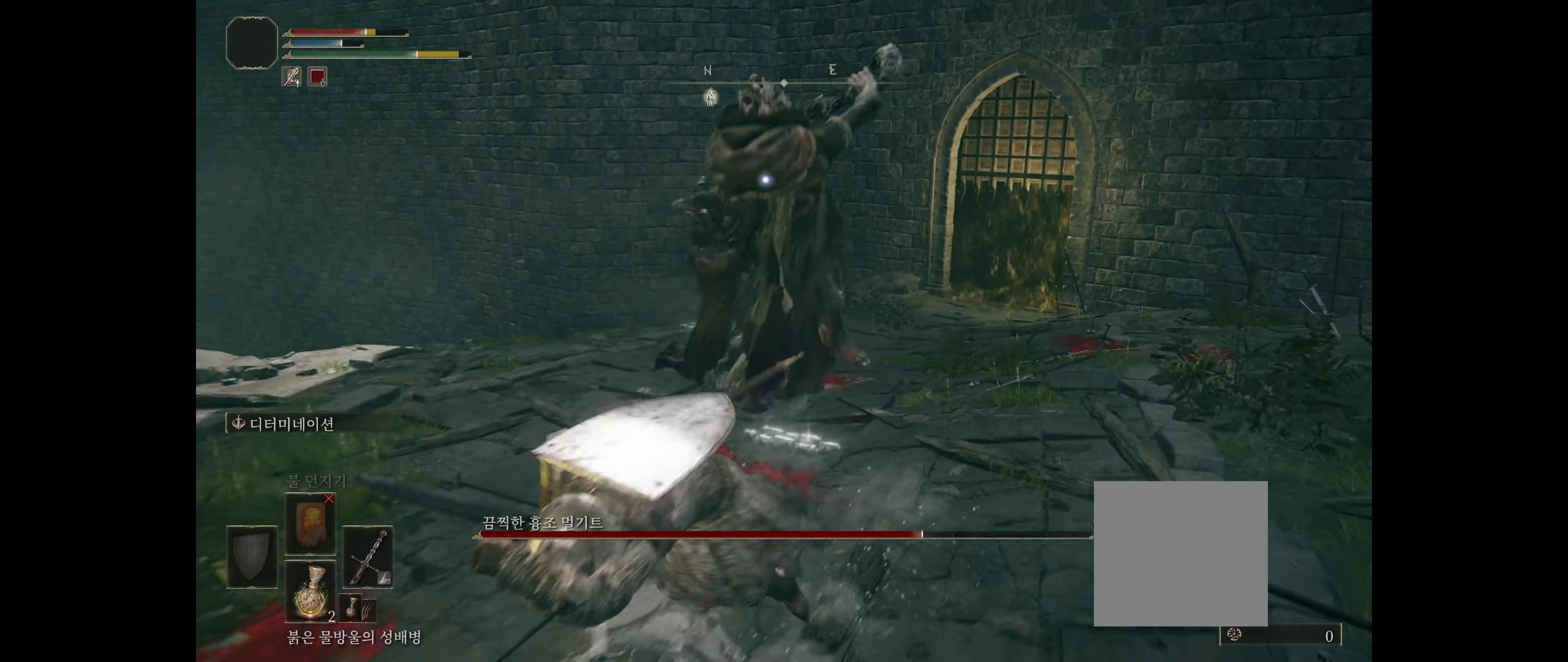
{"dt_ms": 500, "buttons": [], "left_stick": "down-left", "events": [[83, "B", "up"]]}
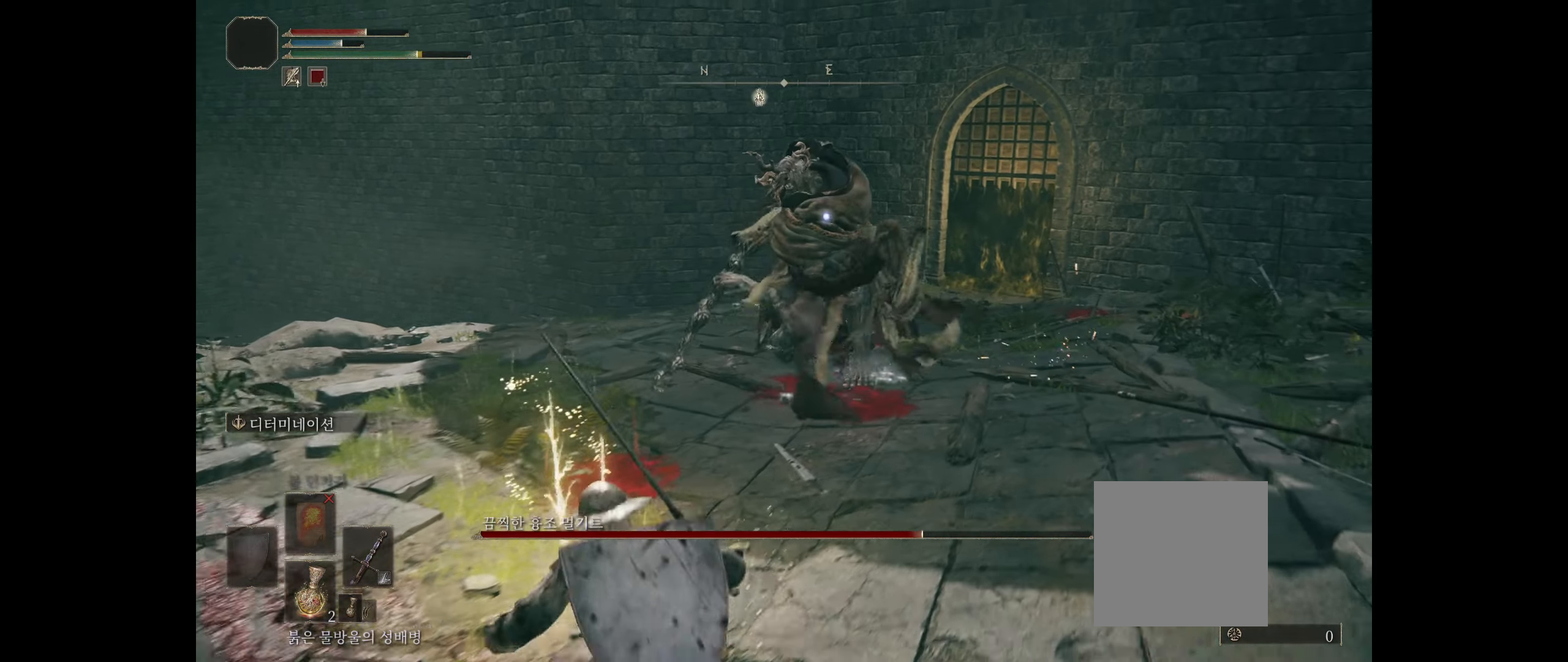
{"dt_ms": 1000, "buttons": [], "left_stick": "down"}